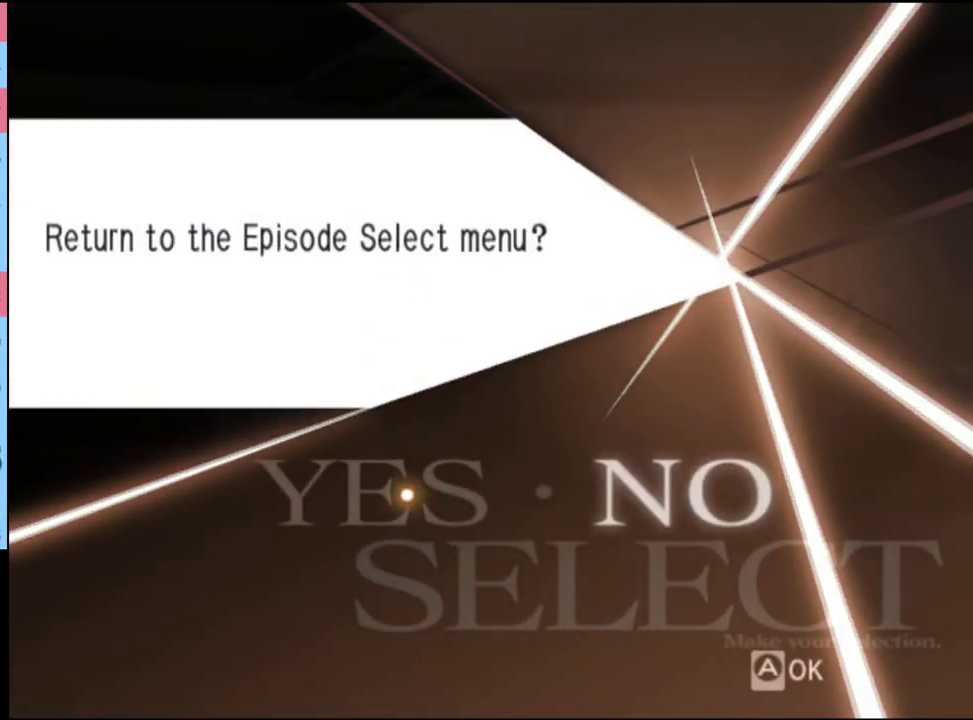
Gameplay with keyboard and mouse; each line is a JSON object with the keys and mouse buttons held at the frame after it. "events" lists presses ("down") and releases ("up") of "a", "alt", "c", "d", "e", "f", "q", "r", "s", "shift", "space", "v", "w", "mouse_left", "mouse_wheel", "mouse_right", "mouse_mb4" and "mouse_mb5" between this image and that frame as [ms after this image, input, new state], when the widget could be followed in between. "mouse_left", "mouse_wheel", "mouse_right", "mouse_mb4", "mouse_mb5" = the "left", "wheel", "right", "mb4", "mb5" buttons of the "mouse" list. No other keys are recorded. "wheel" means that the mouse wheel is clicked or scrolled. Mouse movement is not recorded.
{"keys": [], "mouse": [], "events": [[234, "mouse_left", "down"], [300, "mouse_left", "up"]]}
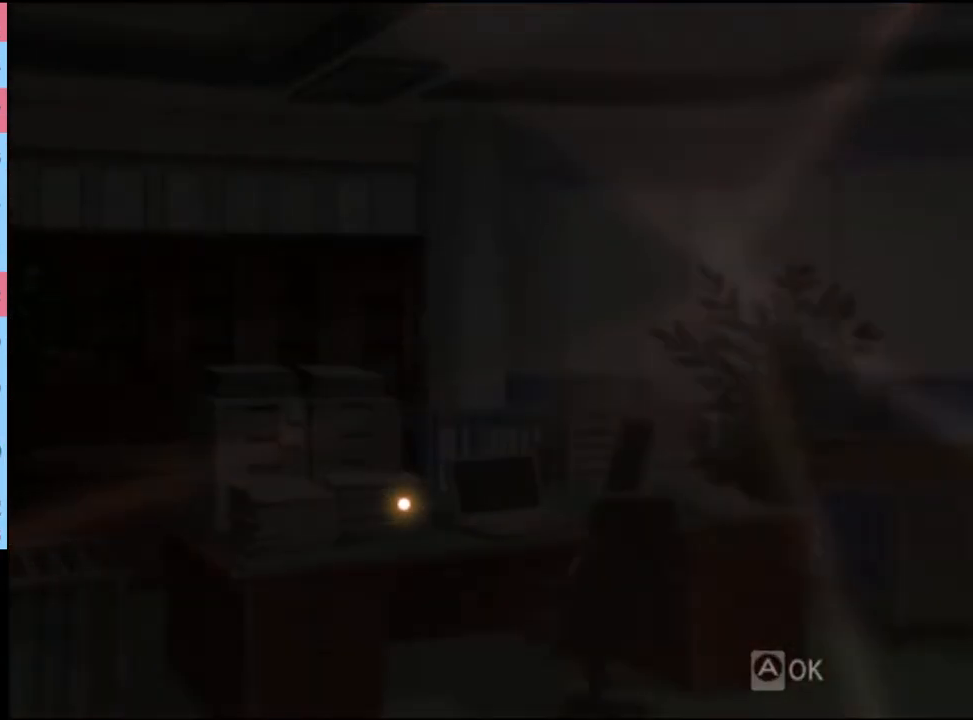
{"keys": [], "mouse": [], "events": []}
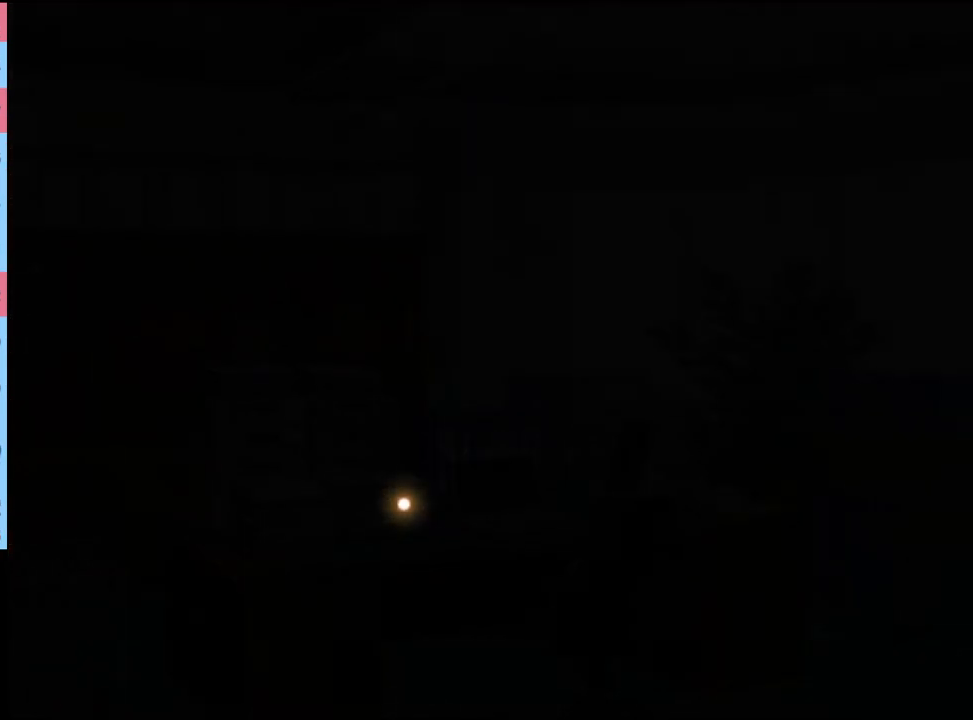
{"keys": [], "mouse": [], "events": []}
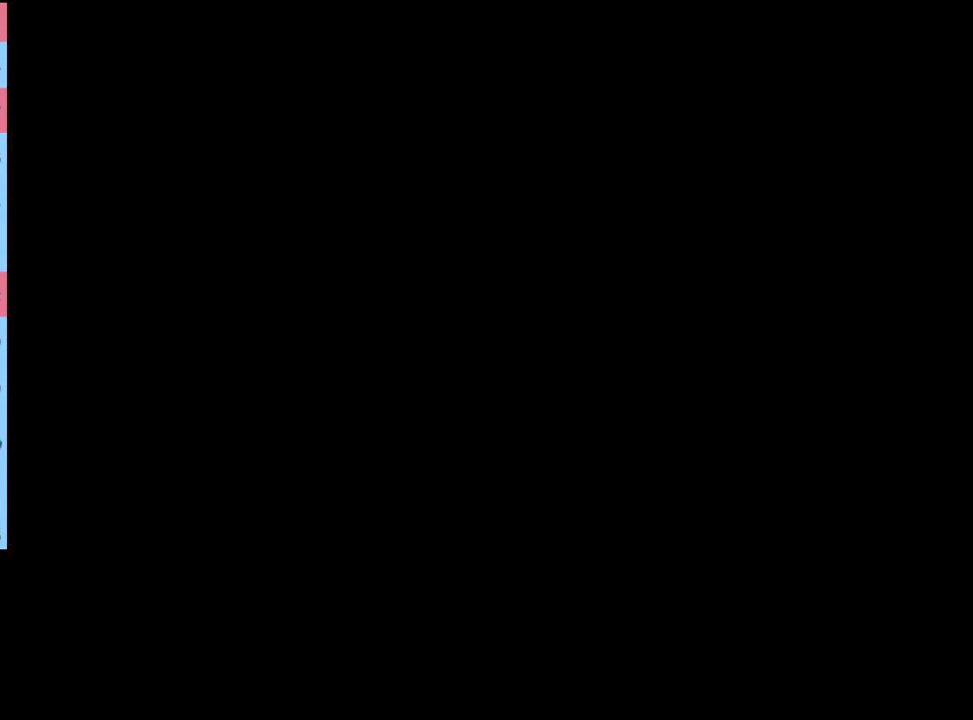
{"keys": [], "mouse": ["left"], "events": [[134, "mouse_left", "down"], [200, "mouse_left", "up"], [267, "mouse_left", "down"], [367, "mouse_left", "up"], [434, "mouse_left", "down"]]}
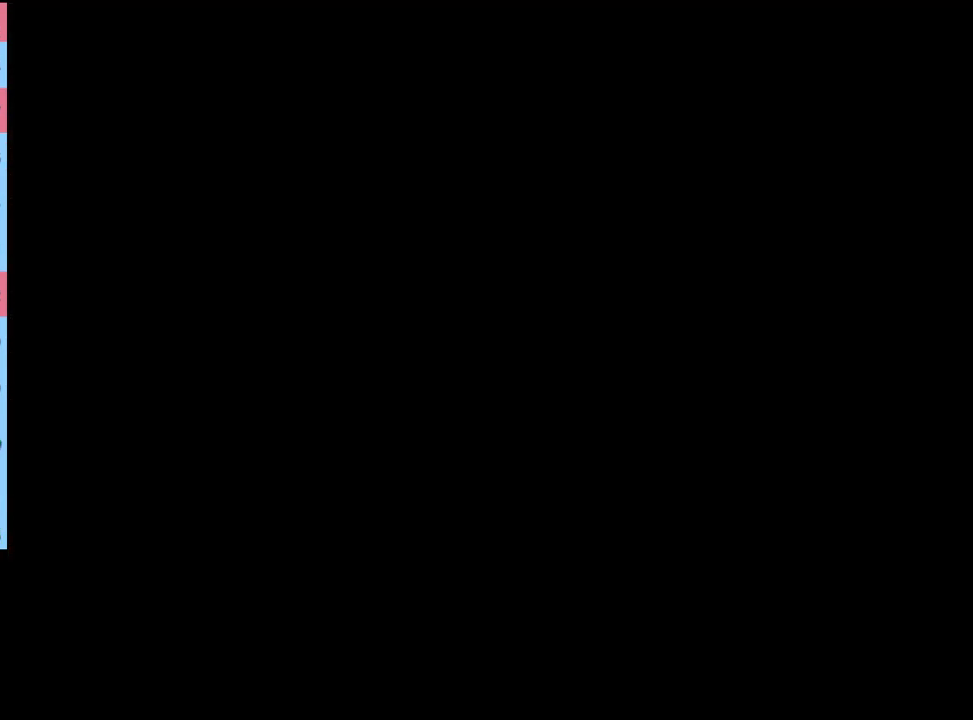
{"keys": [], "mouse": [], "events": [[34, "mouse_left", "up"], [100, "mouse_left", "down"], [200, "mouse_left", "up"], [234, "mouse_left", "down"], [334, "mouse_left", "up"], [400, "mouse_left", "down"], [500, "mouse_left", "up"]]}
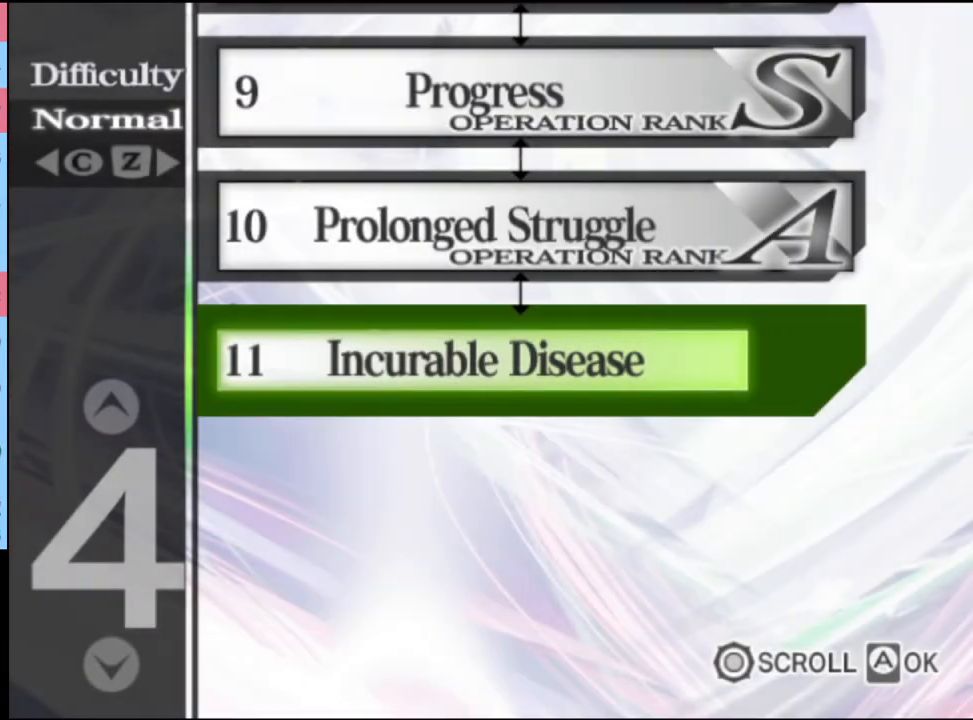
{"keys": [], "mouse": [], "events": [[67, "mouse_left", "down"], [134, "mouse_left", "up"], [234, "mouse_left", "down"], [300, "mouse_left", "up"], [367, "mouse_left", "down"], [467, "mouse_left", "up"]]}
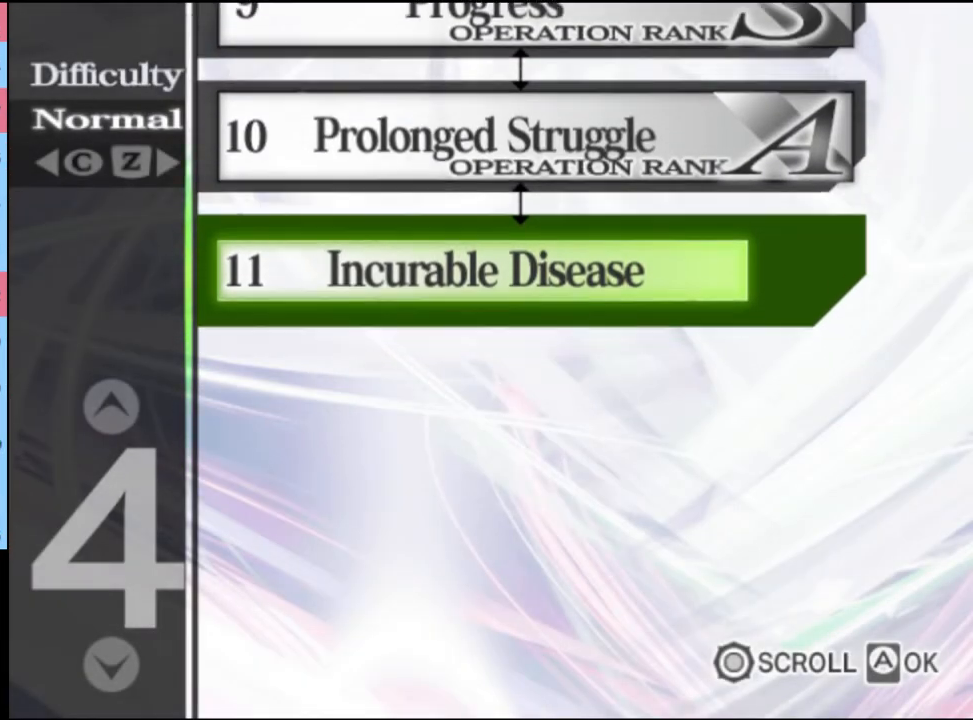
{"keys": [], "mouse": ["left"], "events": [[34, "mouse_left", "down"], [100, "mouse_left", "up"], [167, "mouse_left", "down"], [267, "mouse_left", "up"], [334, "mouse_left", "down"], [434, "mouse_left", "up"], [500, "mouse_left", "down"]]}
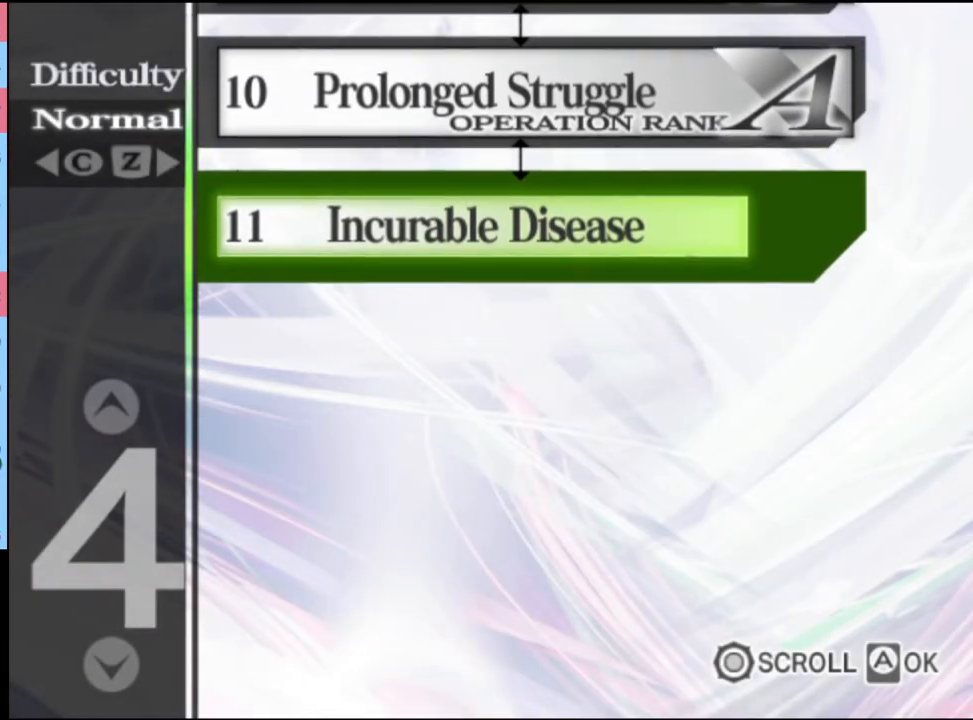
{"keys": [], "mouse": ["left"], "events": [[67, "mouse_left", "up"], [134, "mouse_left", "down"], [234, "mouse_left", "up"], [334, "mouse_left", "down"], [400, "mouse_left", "up"], [467, "mouse_left", "down"]]}
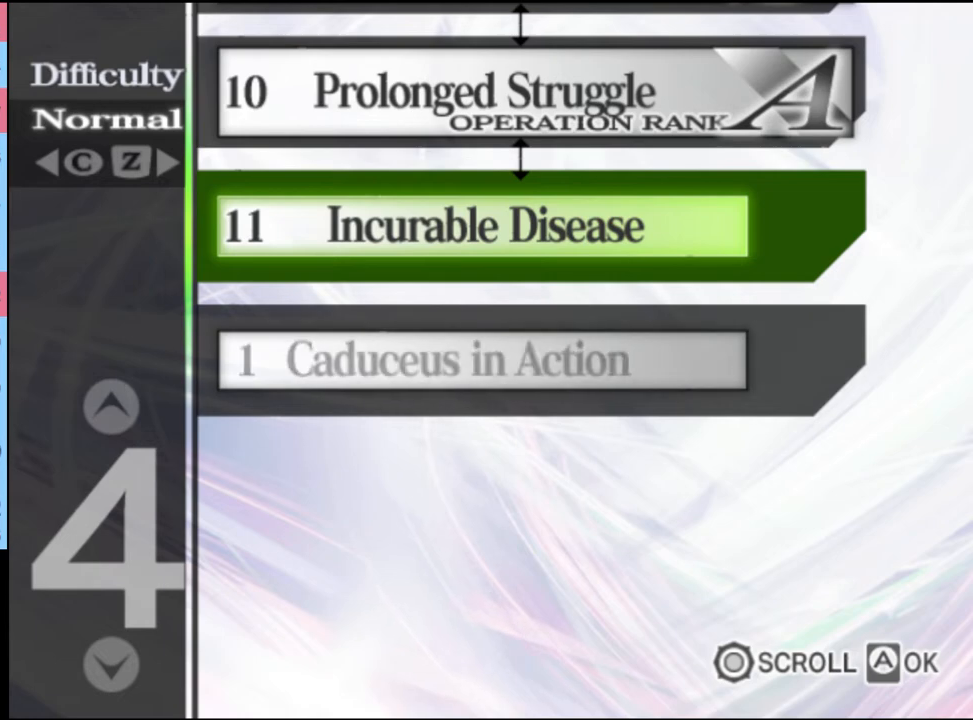
{"keys": [], "mouse": ["left"], "events": [[67, "mouse_left", "up"], [100, "mouse_left", "down"], [200, "mouse_left", "up"], [267, "mouse_left", "down"], [367, "mouse_left", "up"], [434, "mouse_left", "down"]]}
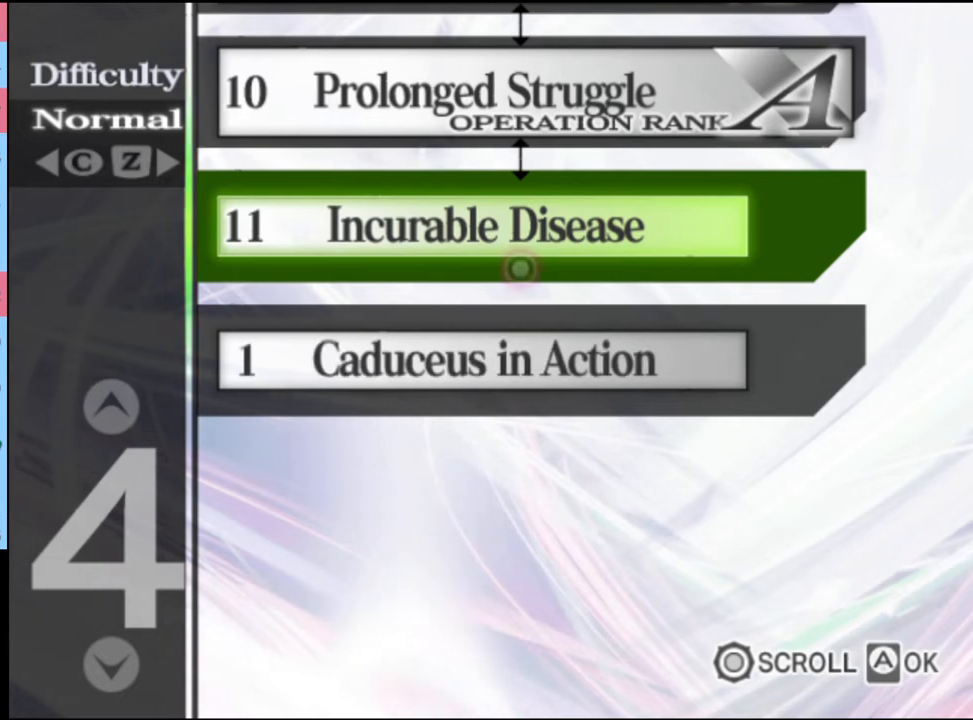
{"keys": [], "mouse": [], "events": [[34, "mouse_left", "up"], [100, "mouse_left", "down"], [167, "mouse_left", "up"], [234, "mouse_left", "down"], [334, "mouse_left", "up"], [400, "mouse_left", "down"], [500, "mouse_left", "up"]]}
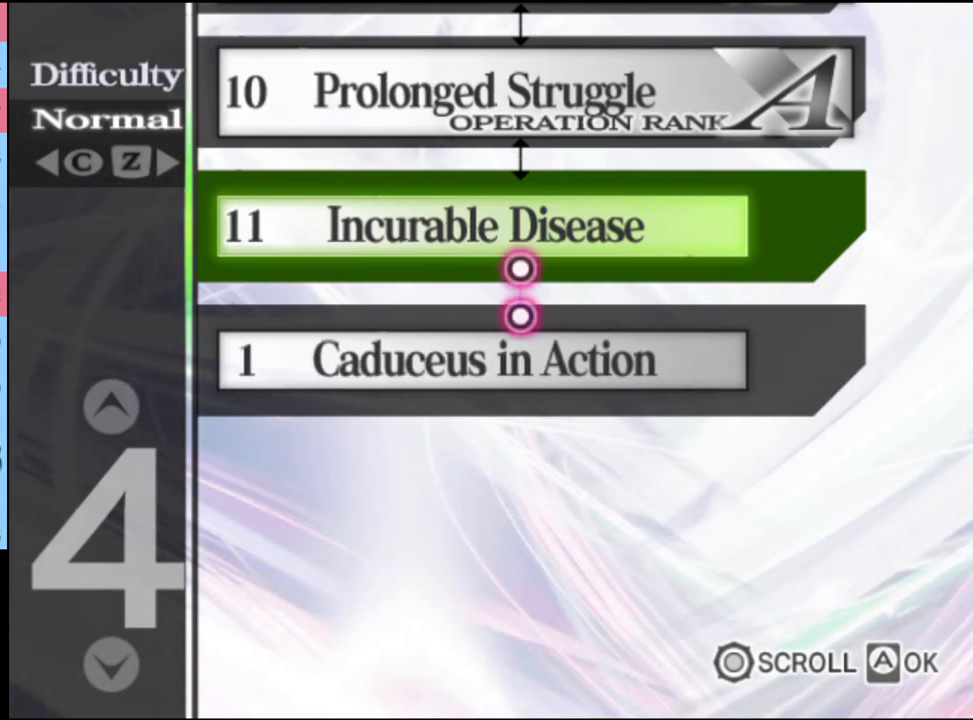
{"keys": [], "mouse": [], "events": [[100, "mouse_left", "down"], [167, "mouse_left", "up"], [267, "mouse_left", "down"], [300, "mouse_left", "up"], [400, "mouse_left", "down"], [500, "mouse_left", "up"]]}
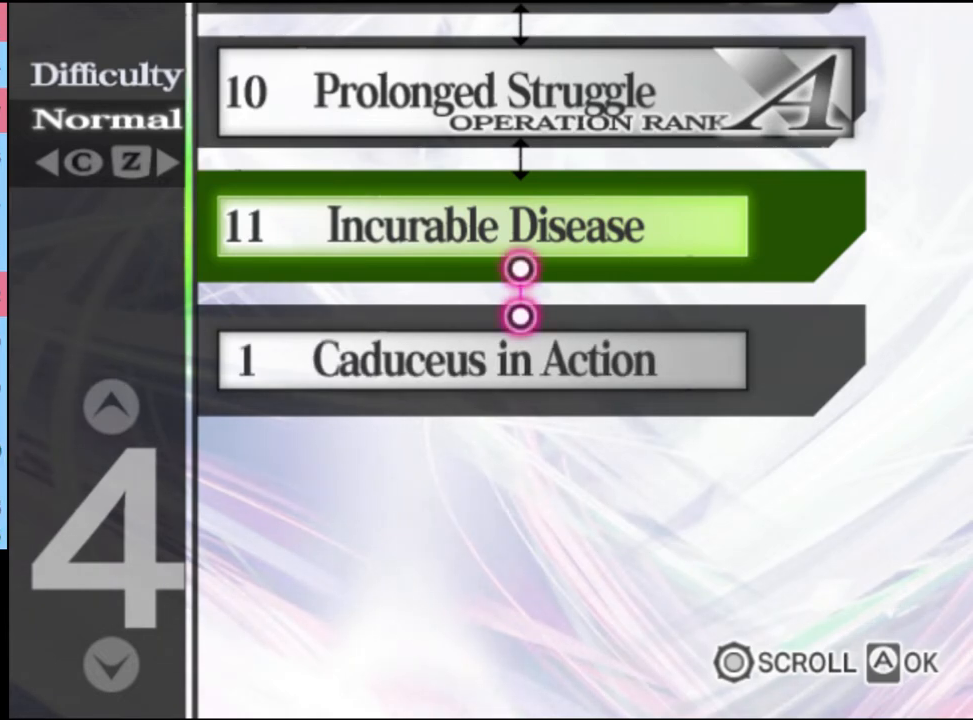
{"keys": [], "mouse": ["left"], "events": [[67, "mouse_left", "down"], [167, "mouse_left", "up"], [267, "mouse_left", "down"], [367, "mouse_left", "up"], [434, "mouse_left", "down"]]}
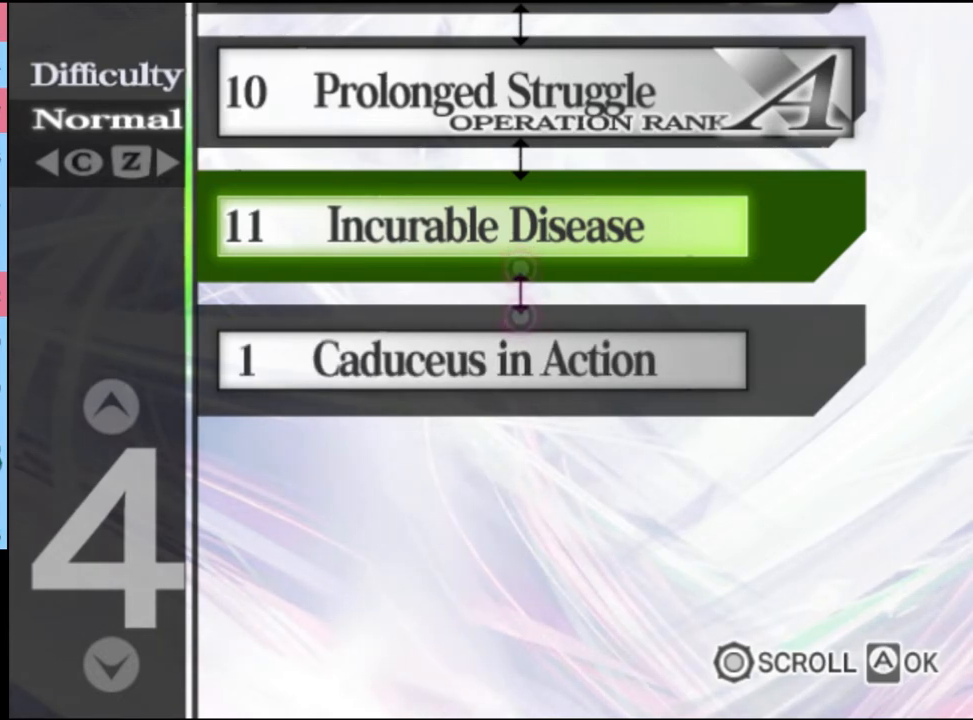
{"keys": [], "mouse": [], "events": [[34, "mouse_left", "up"], [100, "mouse_left", "down"], [167, "mouse_left", "up"], [267, "mouse_left", "down"], [334, "mouse_left", "up"], [434, "mouse_left", "down"], [500, "mouse_left", "up"]]}
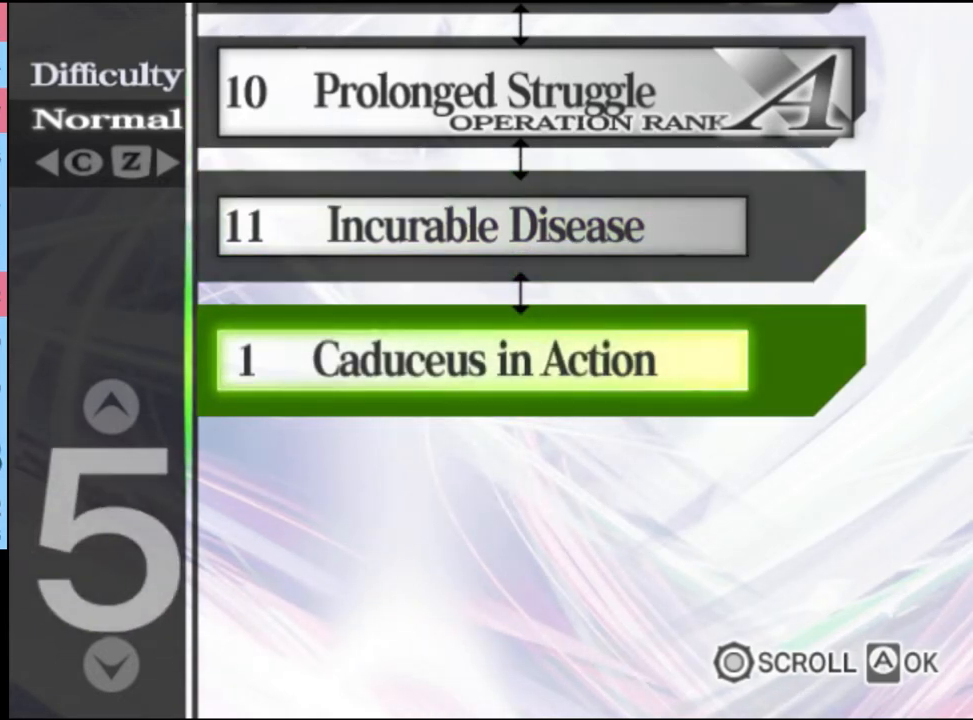
{"keys": [], "mouse": ["left"], "events": [[100, "mouse_left", "down"], [167, "mouse_left", "up"], [267, "mouse_left", "down"], [334, "mouse_left", "up"], [434, "mouse_left", "down"]]}
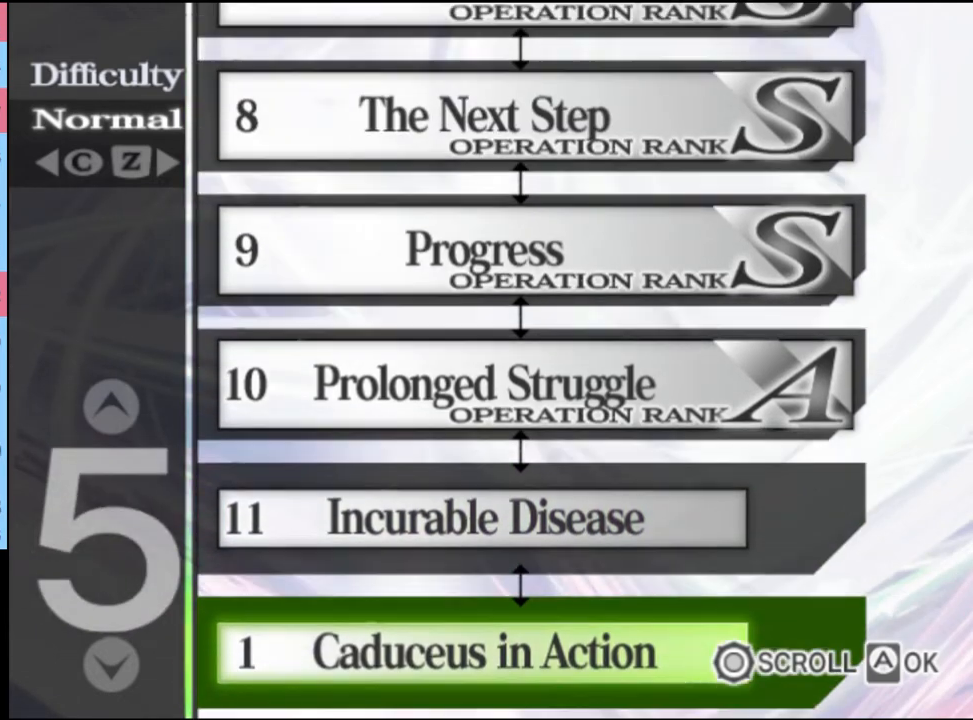
{"keys": [], "mouse": [], "events": [[34, "mouse_left", "up"], [100, "mouse_left", "down"], [200, "mouse_left", "up"], [267, "mouse_left", "down"], [367, "mouse_left", "up"], [434, "mouse_left", "down"], [500, "mouse_left", "up"]]}
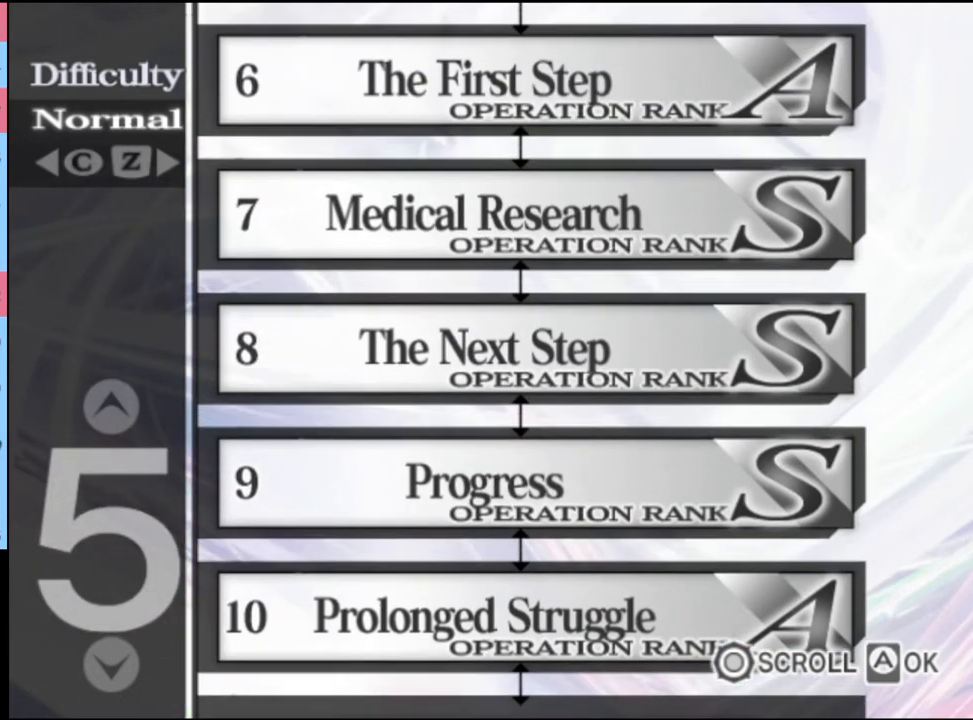
{"keys": [], "mouse": ["left"], "events": [[134, "mouse_left", "down"], [200, "mouse_left", "up"], [300, "mouse_left", "down"], [367, "mouse_left", "up"], [467, "mouse_left", "down"]]}
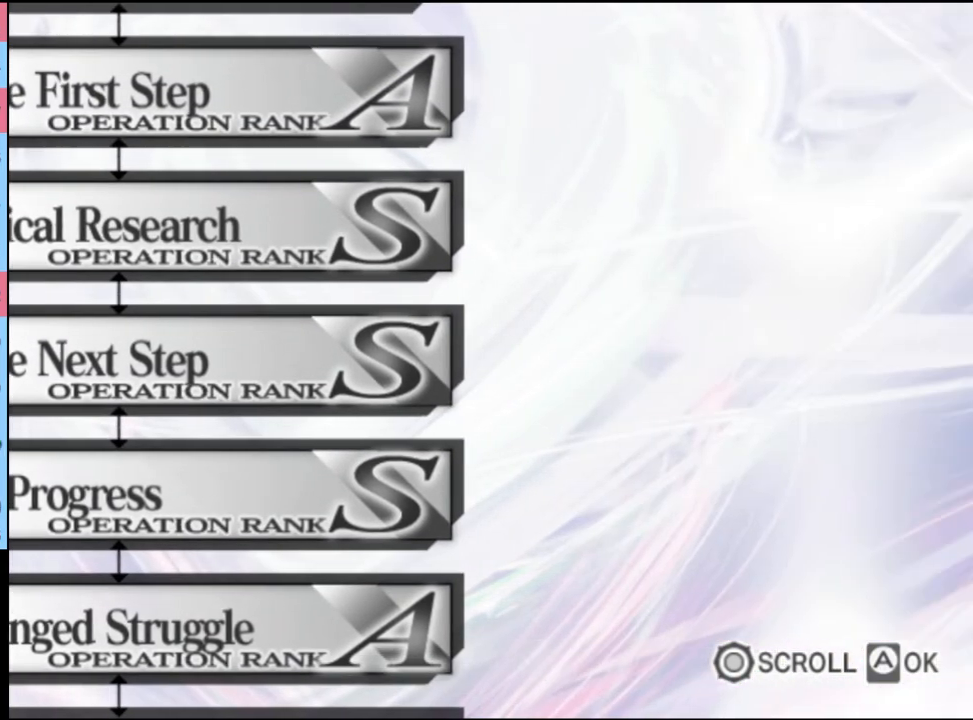
{"keys": [], "mouse": ["left"], "events": [[34, "mouse_left", "up"], [134, "mouse_left", "down"], [200, "mouse_left", "up"], [300, "mouse_left", "down"], [400, "mouse_left", "up"], [467, "mouse_left", "down"]]}
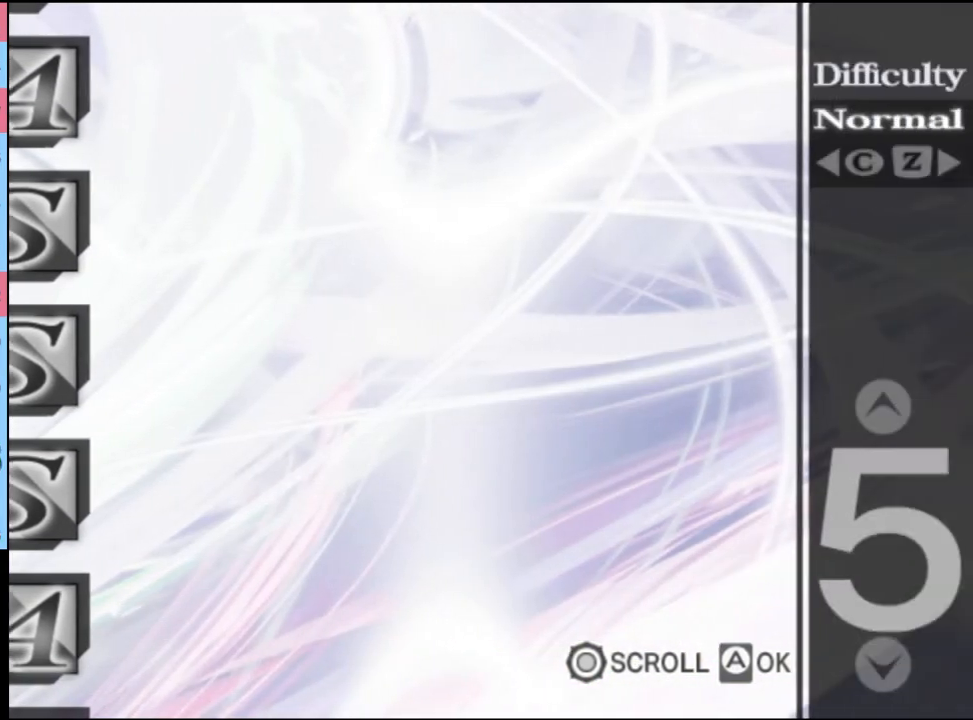
{"keys": [], "mouse": ["left"], "events": [[67, "mouse_left", "up"], [134, "mouse_left", "down"], [234, "mouse_left", "up"], [267, "mouse_left", "down"], [367, "mouse_left", "up"], [434, "mouse_left", "down"]]}
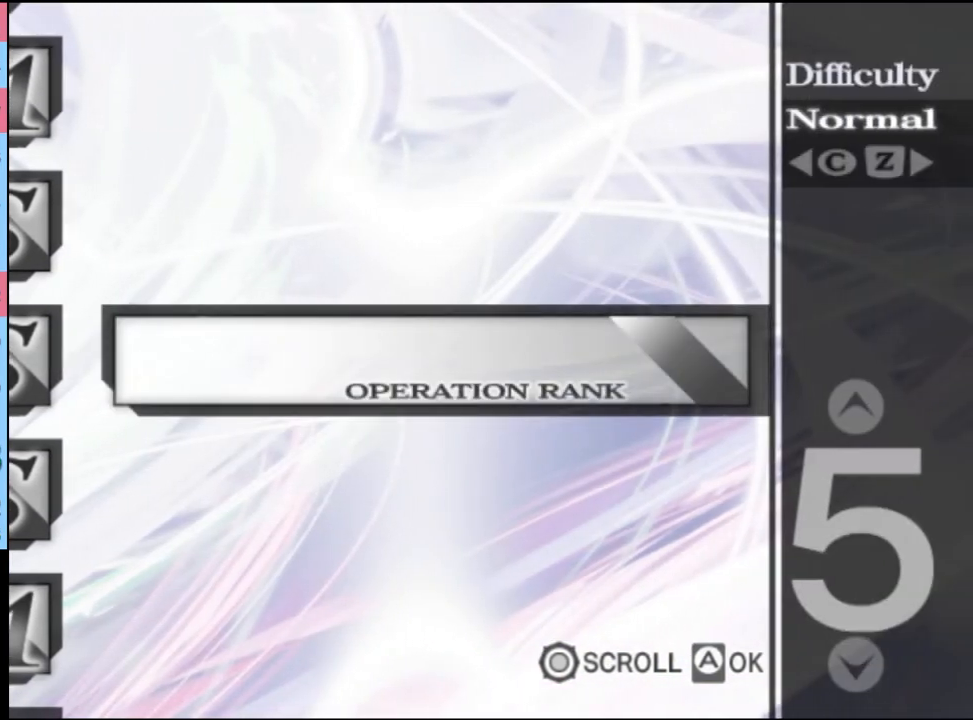
{"keys": [], "mouse": [], "events": [[34, "mouse_left", "up"], [100, "mouse_left", "down"], [200, "mouse_left", "up"], [267, "mouse_left", "down"], [334, "mouse_left", "up"], [434, "mouse_left", "down"], [500, "mouse_left", "up"]]}
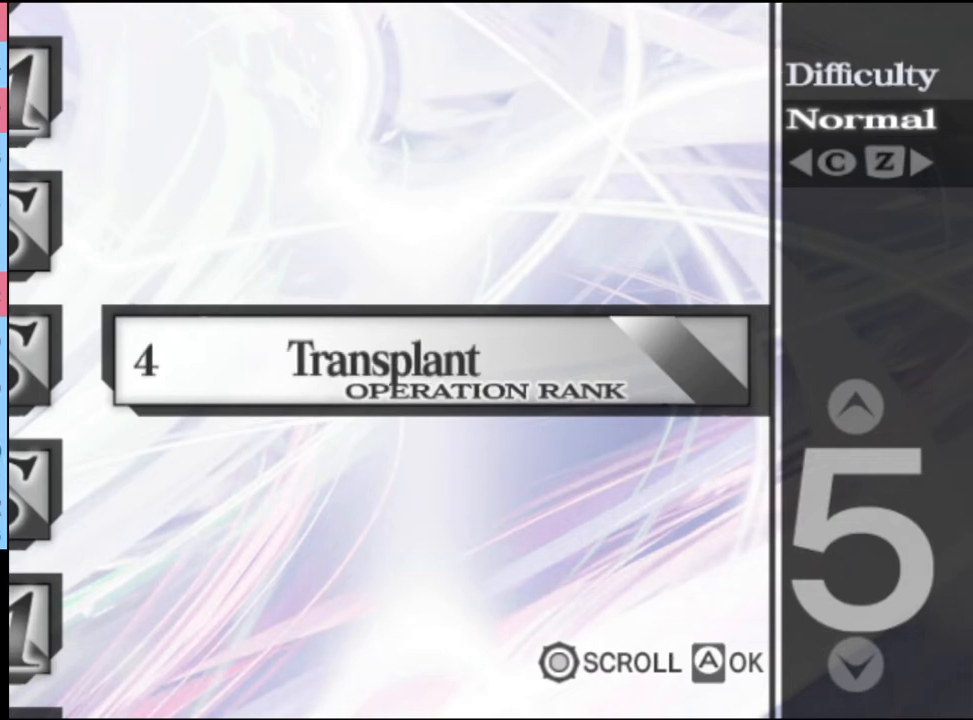
{"keys": [], "mouse": [], "events": [[100, "mouse_left", "down"], [167, "mouse_left", "up"], [267, "mouse_left", "down"], [334, "mouse_left", "up"], [400, "mouse_left", "down"], [467, "mouse_left", "up"]]}
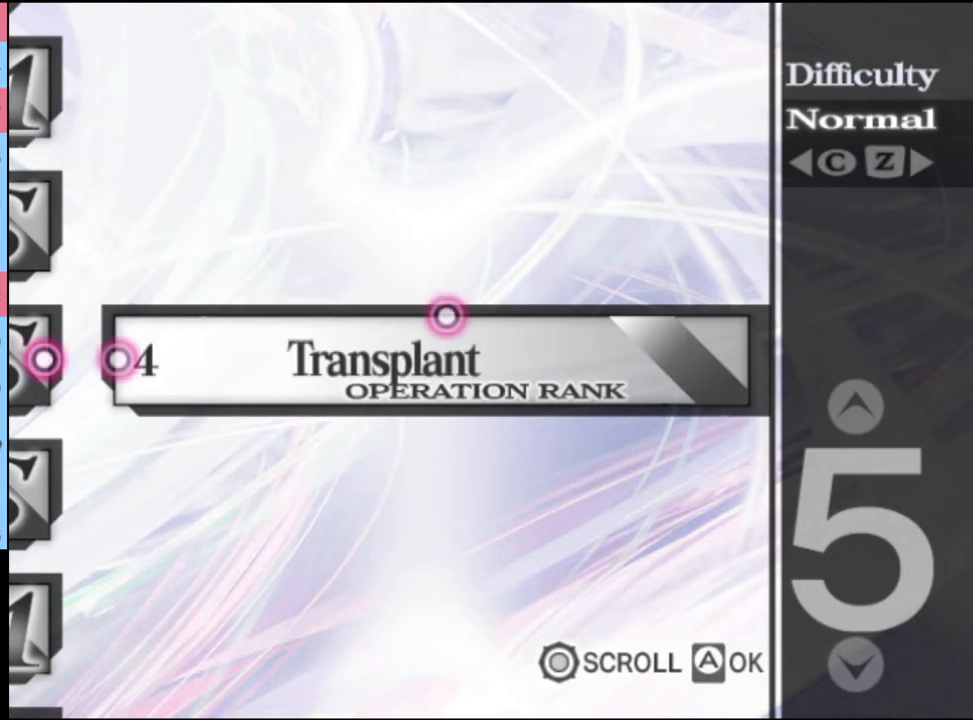
{"keys": [], "mouse": ["left"], "events": [[34, "mouse_left", "down"], [134, "mouse_left", "up"], [200, "mouse_left", "down"], [267, "mouse_left", "up"], [334, "mouse_left", "down"], [434, "mouse_left", "up"], [500, "mouse_left", "down"]]}
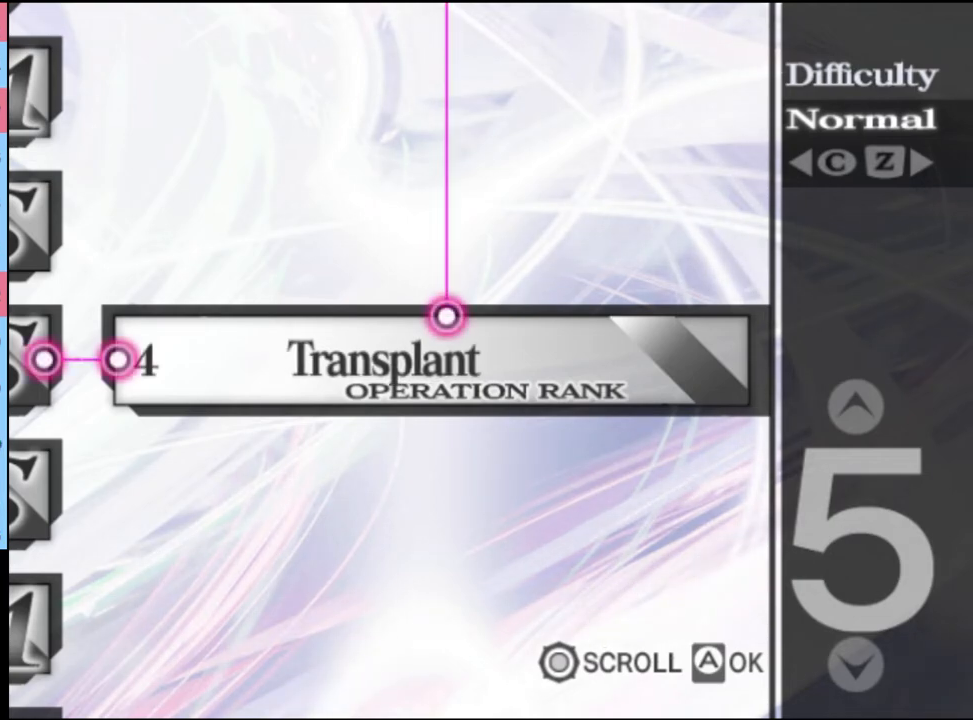
{"keys": [], "mouse": ["left"], "events": [[67, "mouse_left", "up"], [167, "mouse_left", "down"], [234, "mouse_left", "up"], [300, "mouse_left", "down"], [400, "mouse_left", "up"], [467, "mouse_left", "down"]]}
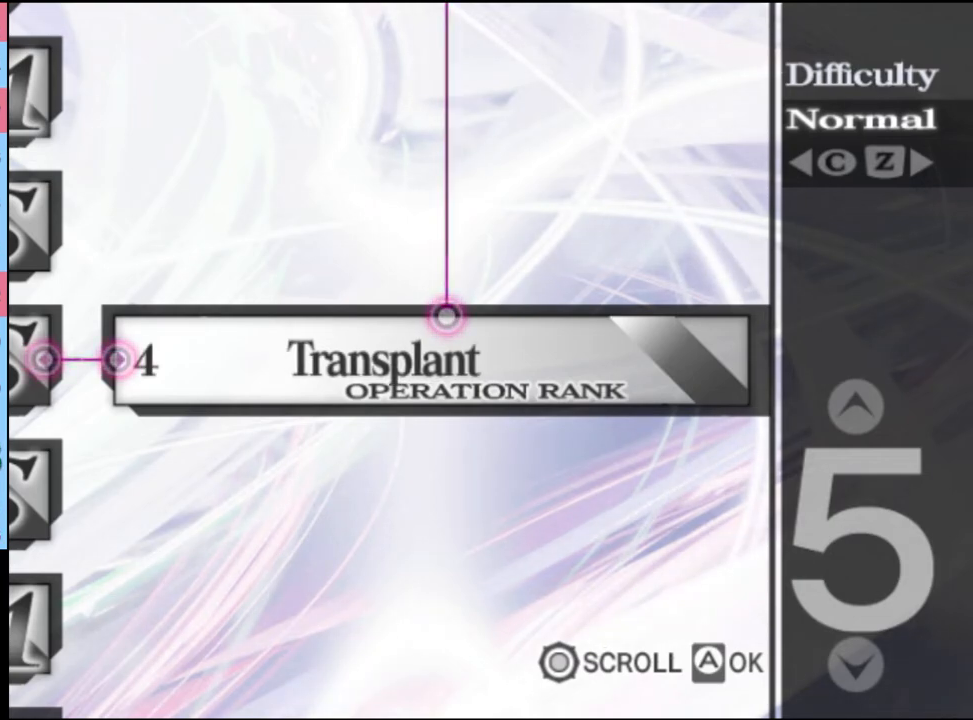
{"keys": [], "mouse": [], "events": [[67, "mouse_left", "up"], [134, "mouse_left", "down"], [200, "mouse_left", "up"], [267, "mouse_left", "down"], [367, "mouse_left", "up"], [434, "mouse_left", "down"], [500, "mouse_left", "up"]]}
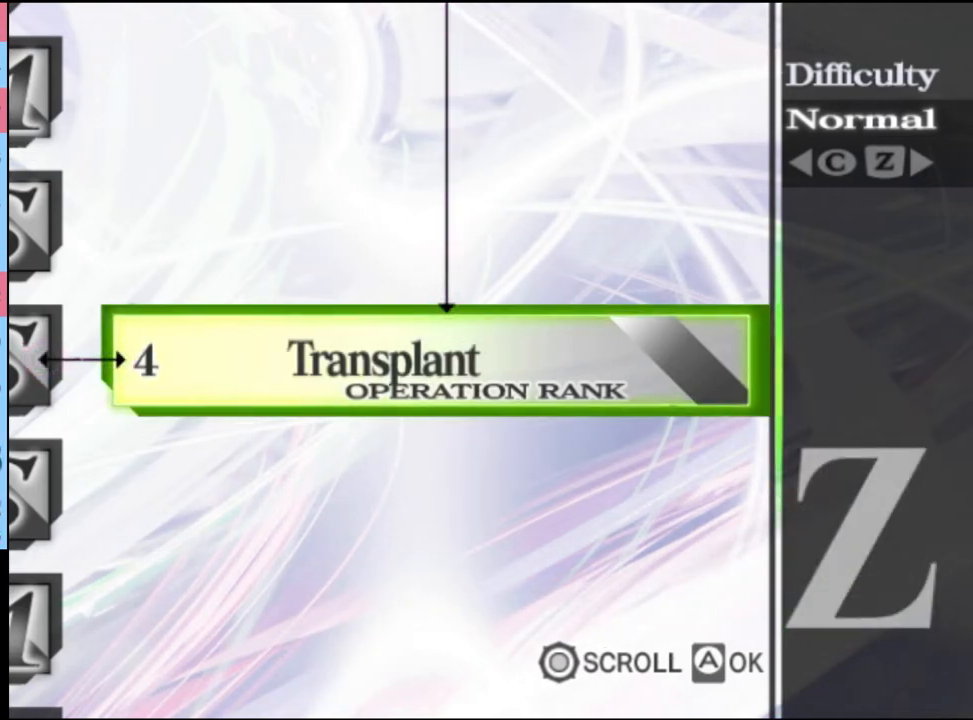
{"keys": [], "mouse": [], "events": [[67, "mouse_left", "down"], [167, "mouse_left", "up"], [234, "mouse_left", "down"], [300, "mouse_left", "up"], [367, "mouse_left", "down"], [500, "mouse_left", "up"]]}
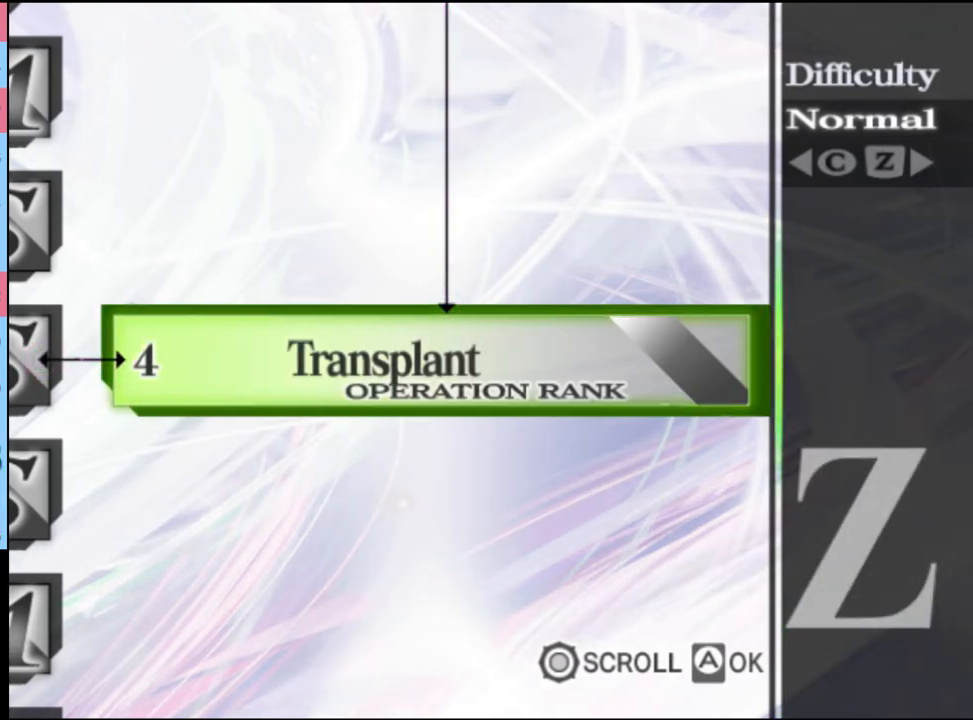
{"keys": [], "mouse": [], "events": [[67, "mouse_left", "down"], [134, "mouse_left", "up"]]}
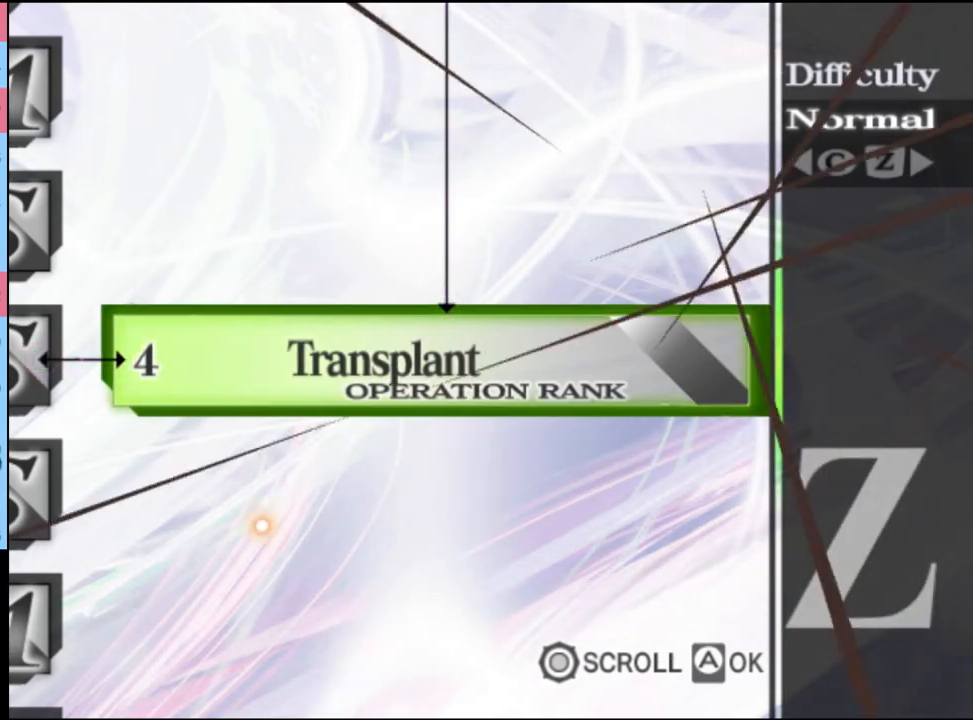
{"keys": [], "mouse": [], "events": [[400, "mouse_left", "down"], [467, "mouse_left", "up"]]}
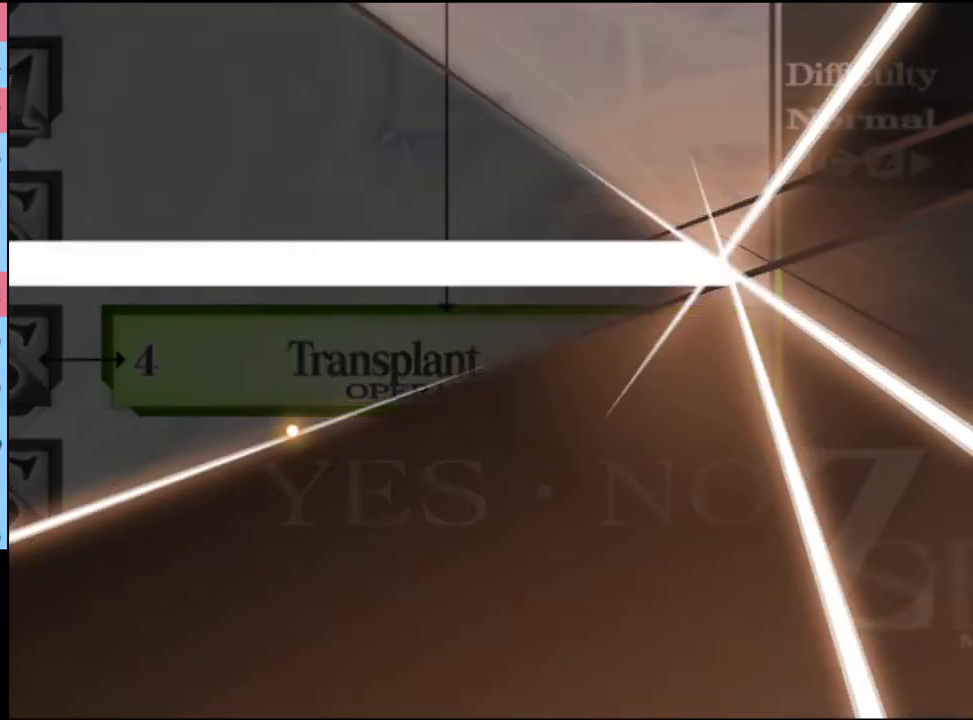
{"keys": [], "mouse": ["left"], "events": [[34, "mouse_left", "down"], [134, "mouse_left", "up"], [234, "mouse_left", "down"], [300, "mouse_left", "up"], [367, "mouse_left", "down"], [434, "mouse_left", "up"], [500, "mouse_left", "down"]]}
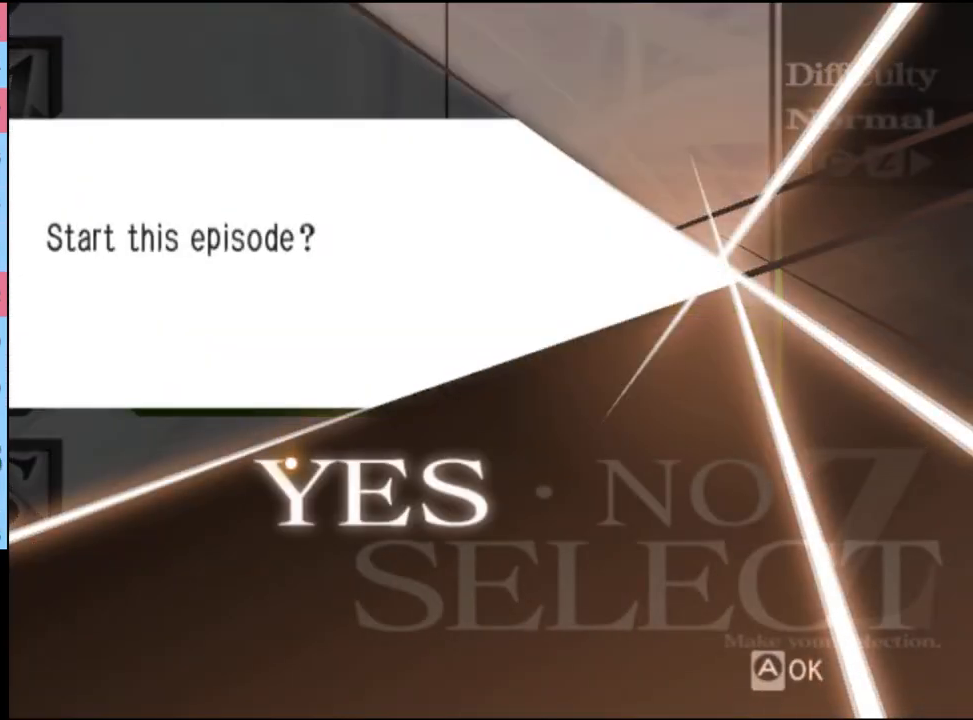
{"keys": [], "mouse": [], "events": [[67, "mouse_left", "up"], [134, "mouse_left", "down"], [200, "mouse_left", "up"], [267, "mouse_left", "down"], [334, "mouse_left", "up"]]}
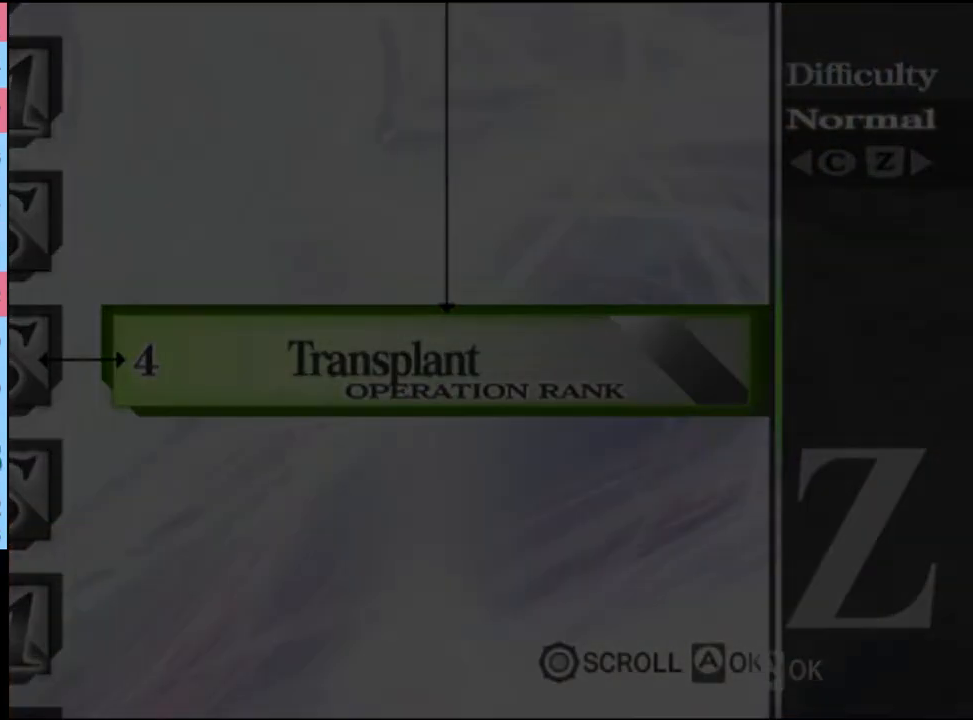
{"keys": [], "mouse": [], "events": []}